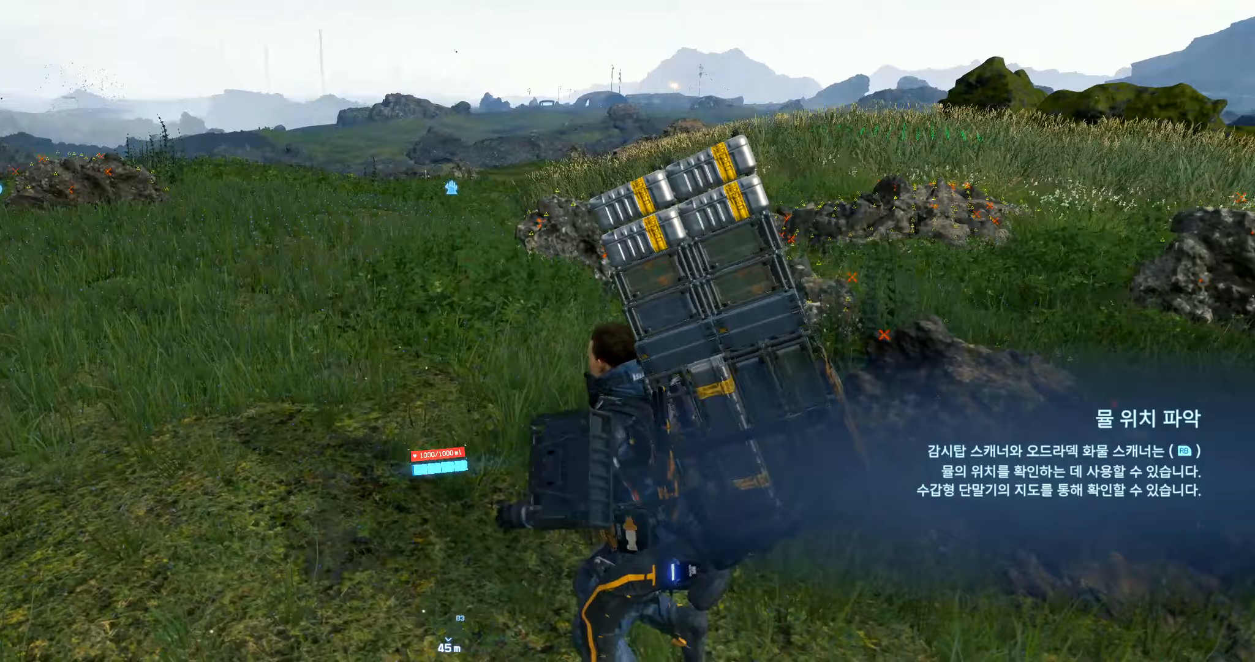
Gameplay with a controller (Xbox layout); each line is a JSON object with the inputs held at the frame after it (dt_ms = milliseconds from this image to that frame). "events" lists button and stick changes between this image and that frame as [ms after this image, input, new state], when the widget could be followed in between. Not read: L3 R3 other_buttons right_stick.
{"dt_ms": 400, "buttons": [], "left_stick": "up-left", "events": []}
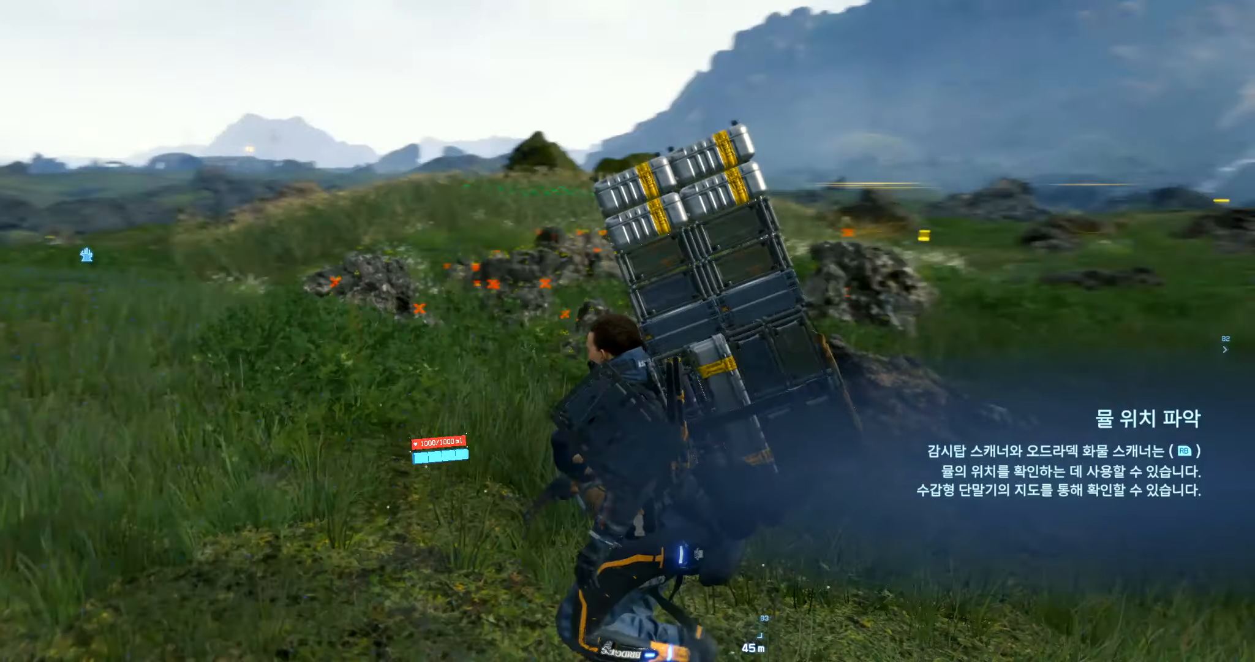
{"dt_ms": 500, "buttons": [], "left_stick": "up-left", "events": []}
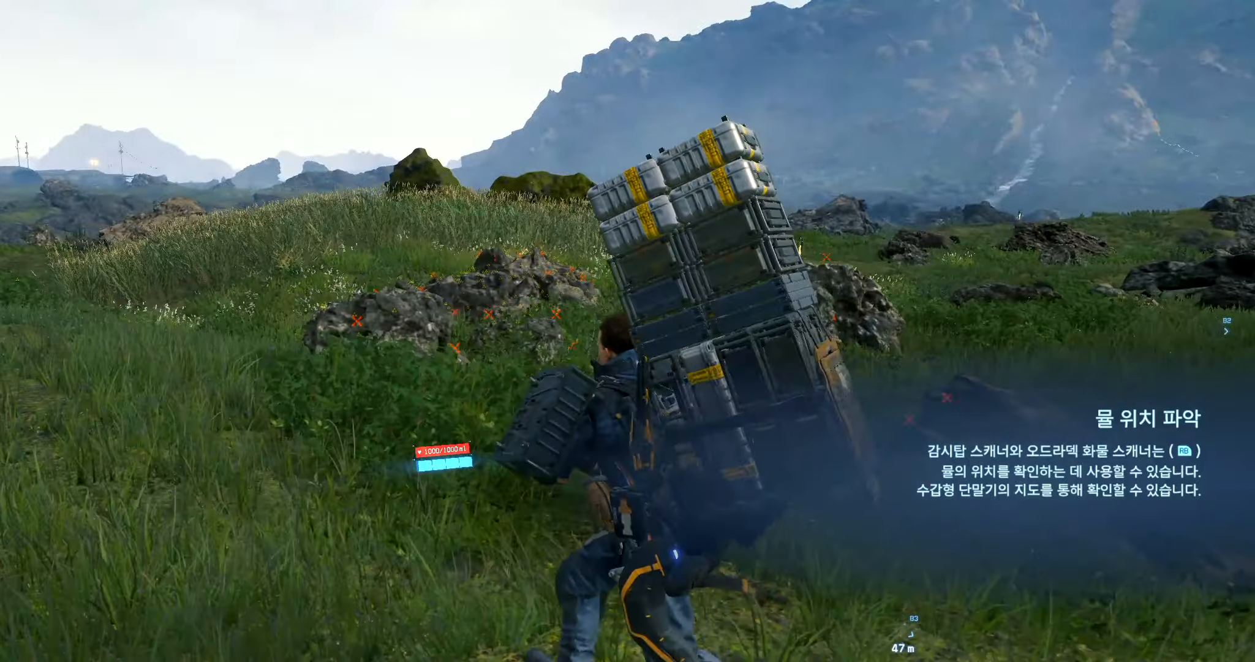
{"dt_ms": 500, "buttons": [], "left_stick": "left", "events": [[267, "left_stick", "left"]]}
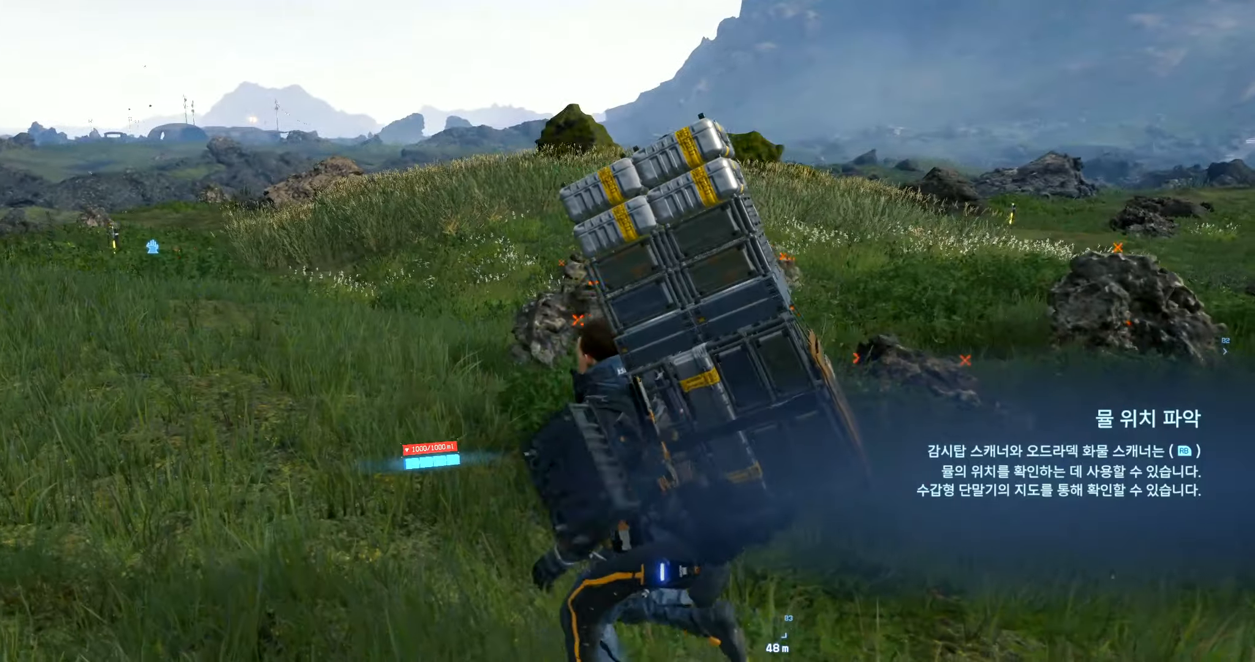
{"dt_ms": 500, "buttons": [], "left_stick": "left"}
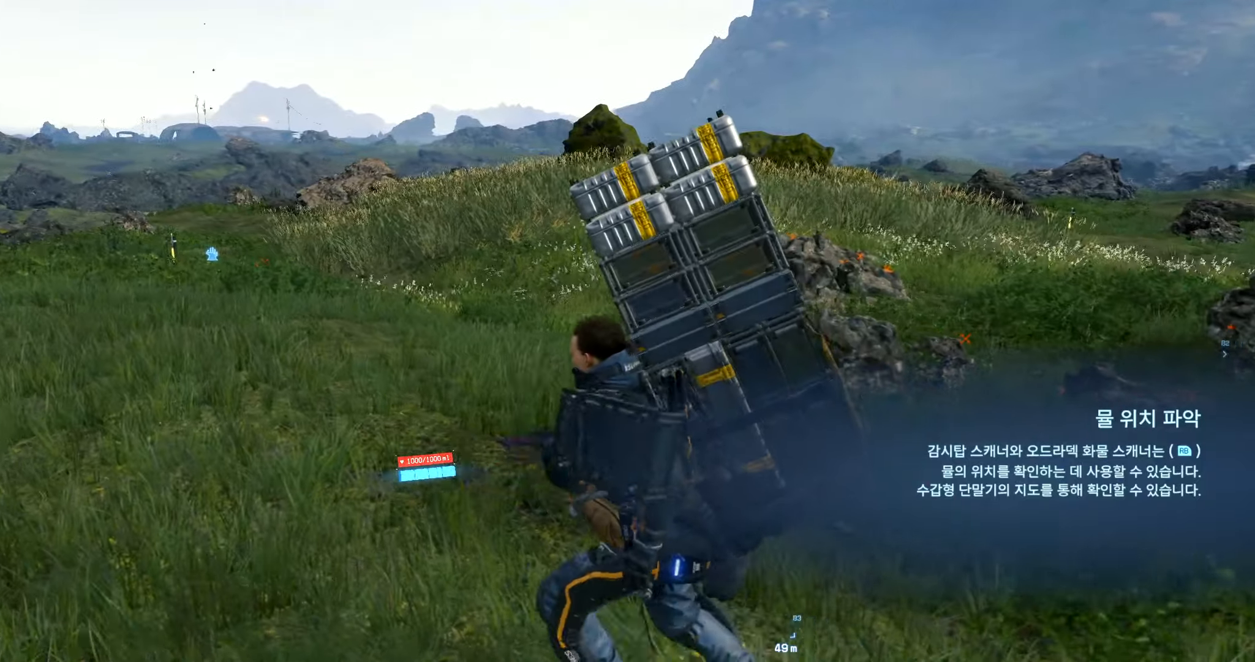
{"dt_ms": 500, "buttons": [], "left_stick": "left", "events": [[300, "R1", "down"], [433, "R1", "up"]]}
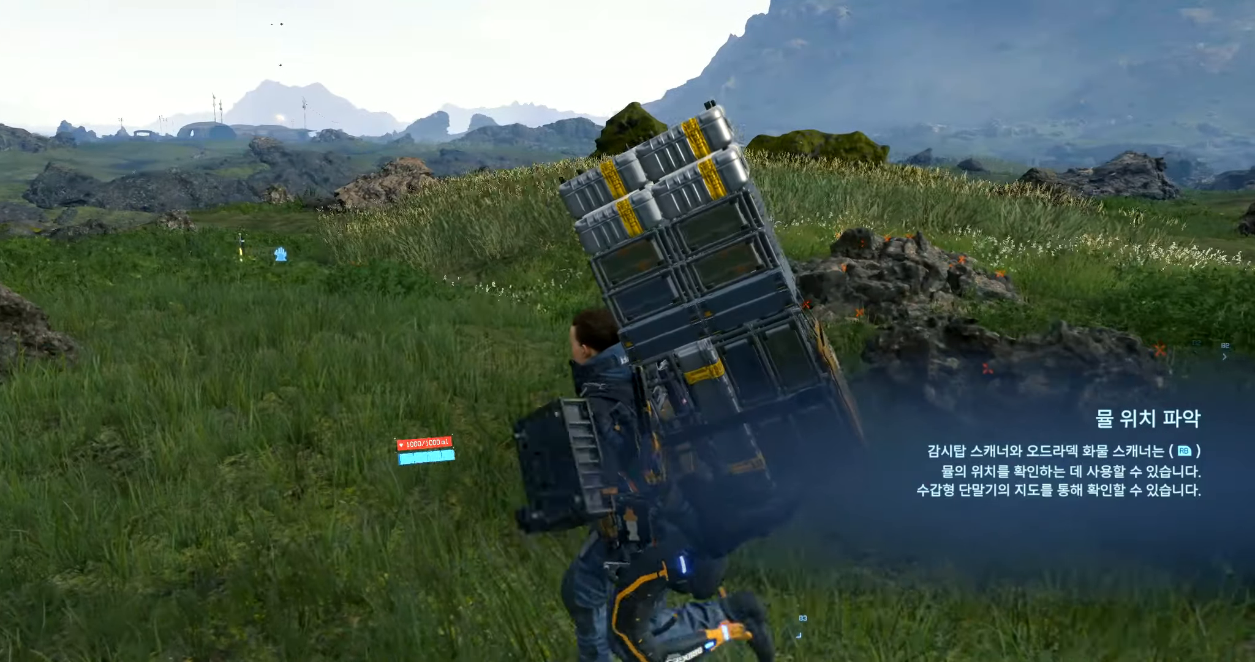
{"dt_ms": 500, "buttons": [], "left_stick": "left", "events": []}
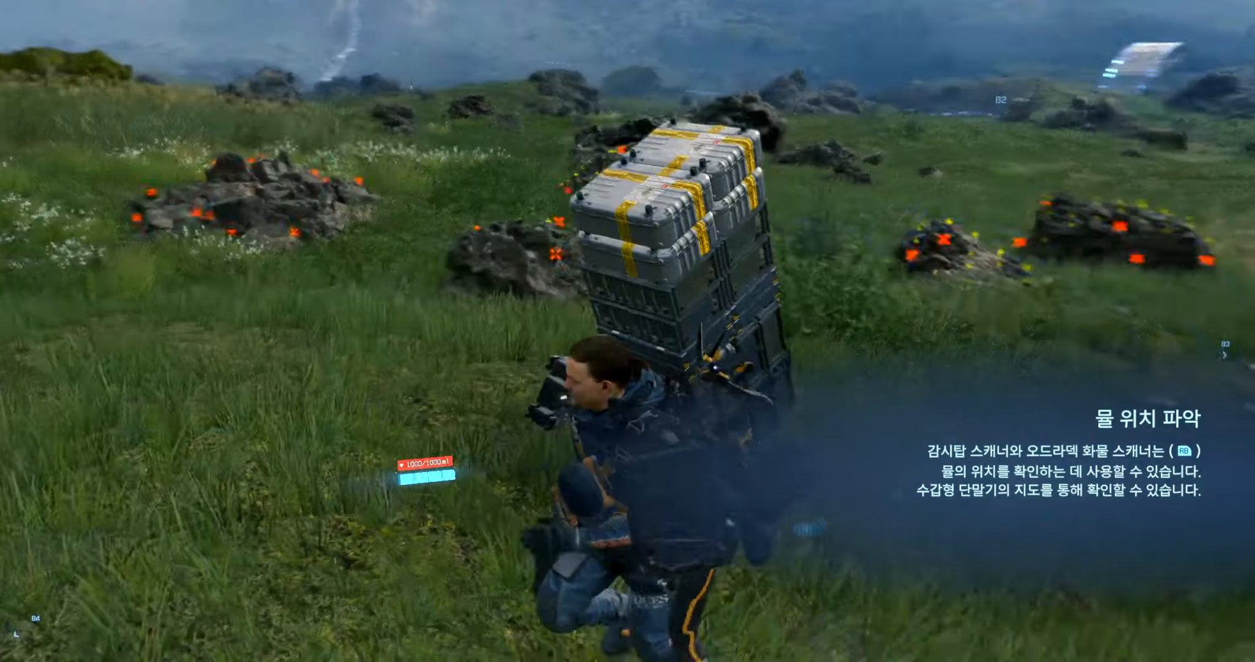
{"dt_ms": 500, "buttons": ["B"], "left_stick": "down-left"}
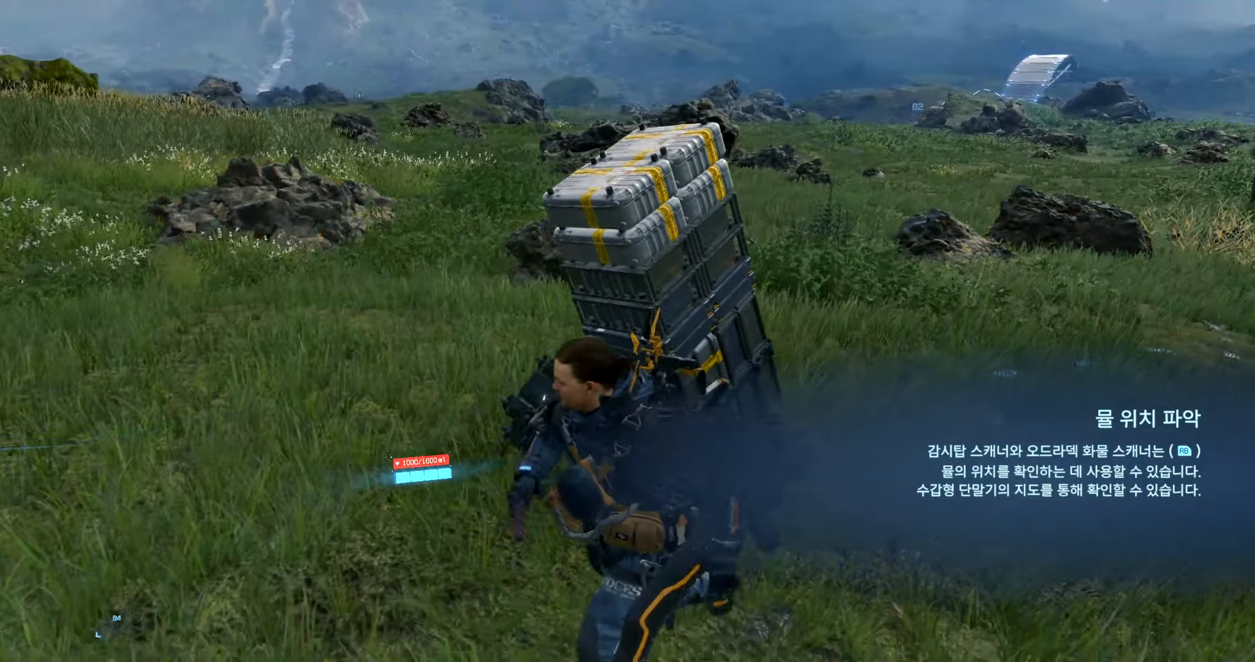
{"dt_ms": 500, "buttons": [], "left_stick": "down-left", "events": [[83, "B", "up"], [450, "B", "down"], [500, "B", "up"]]}
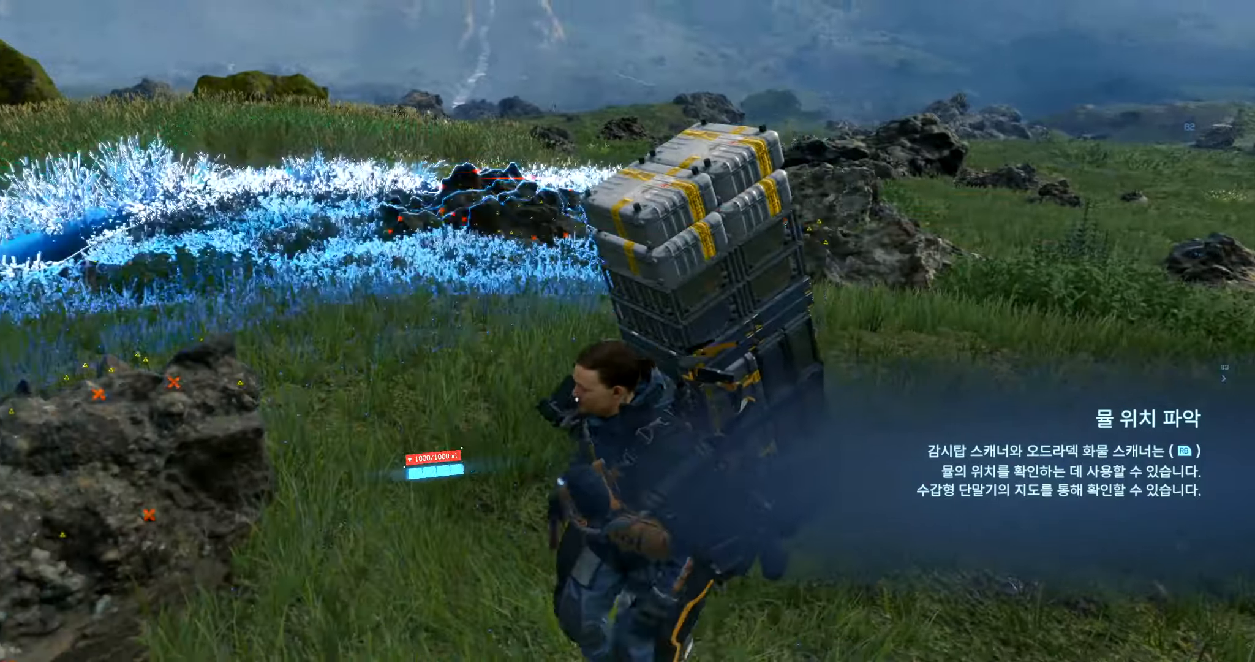
{"dt_ms": 500, "buttons": [], "left_stick": "center", "events": [[17, "B", "down"], [250, "B", "up"], [300, "B", "down"], [383, "B", "up"], [433, "left_stick", "center"]]}
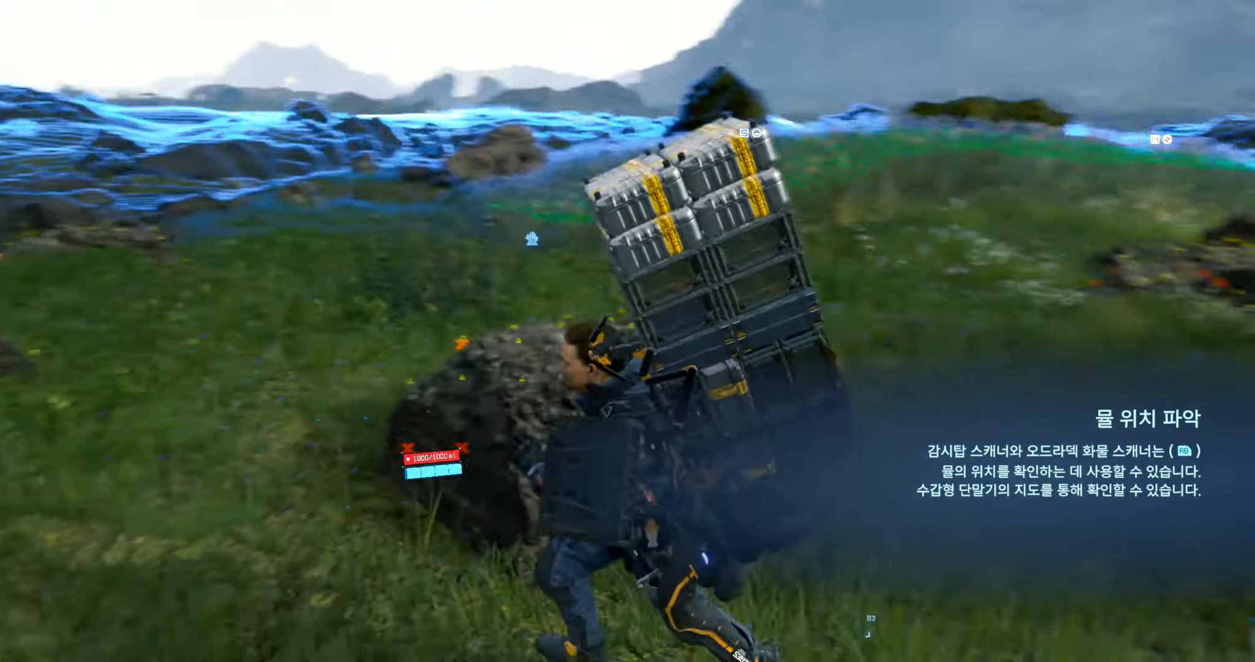
{"dt_ms": 500, "buttons": [], "left_stick": "center", "events": []}